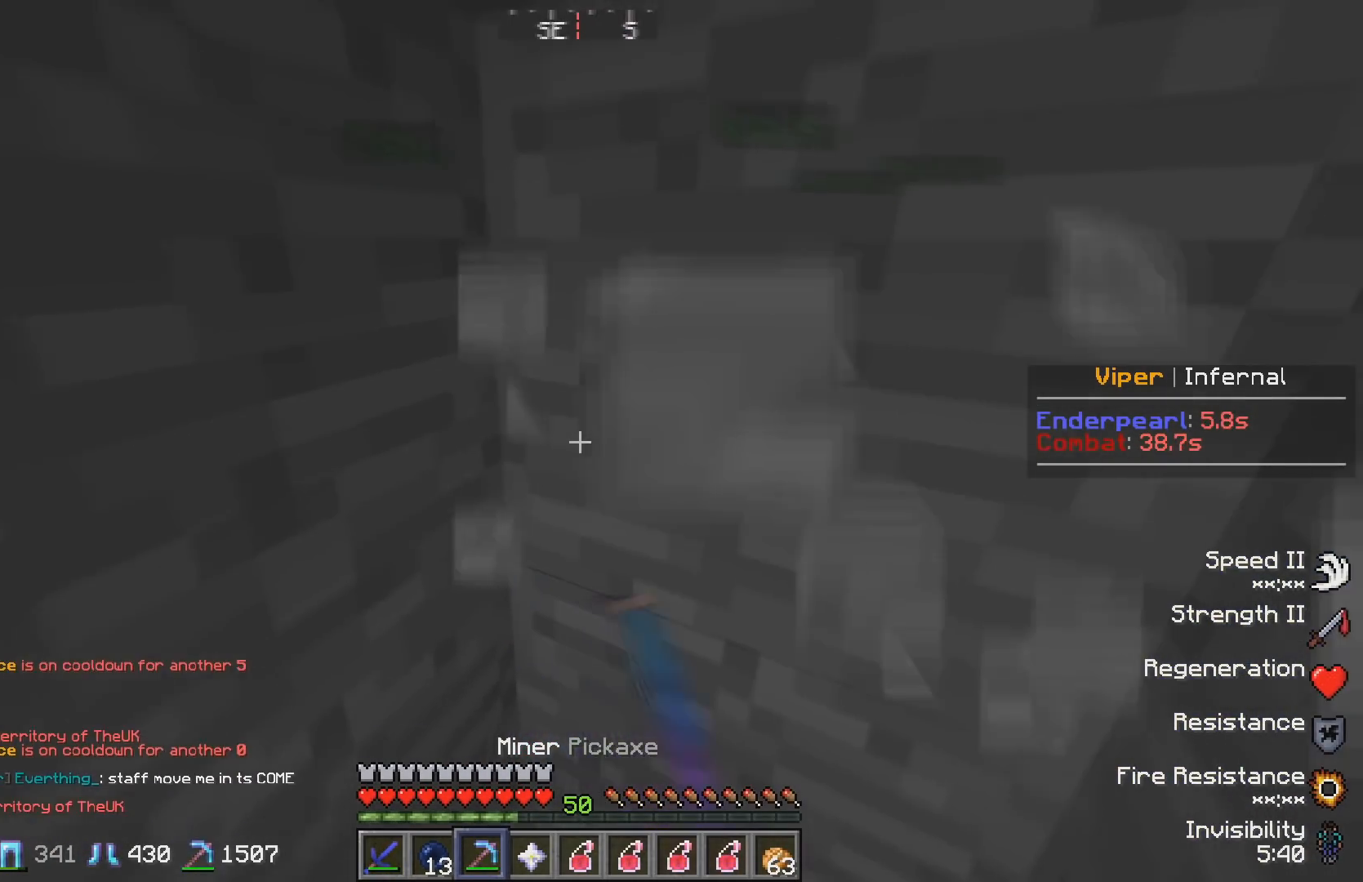
Gameplay with keyboard; each line is a JSON object with the keys held at the frame after it. "events" lists presses ("down") and releases ("up") of "a", "d", "s" and "w" between this image and that frame as [ms after this image, input, new state], when the widget could be followed in between. No other keys are recorded. Mouse input is not recorded.
{"keys": [], "events": [[467, "s", "up"]]}
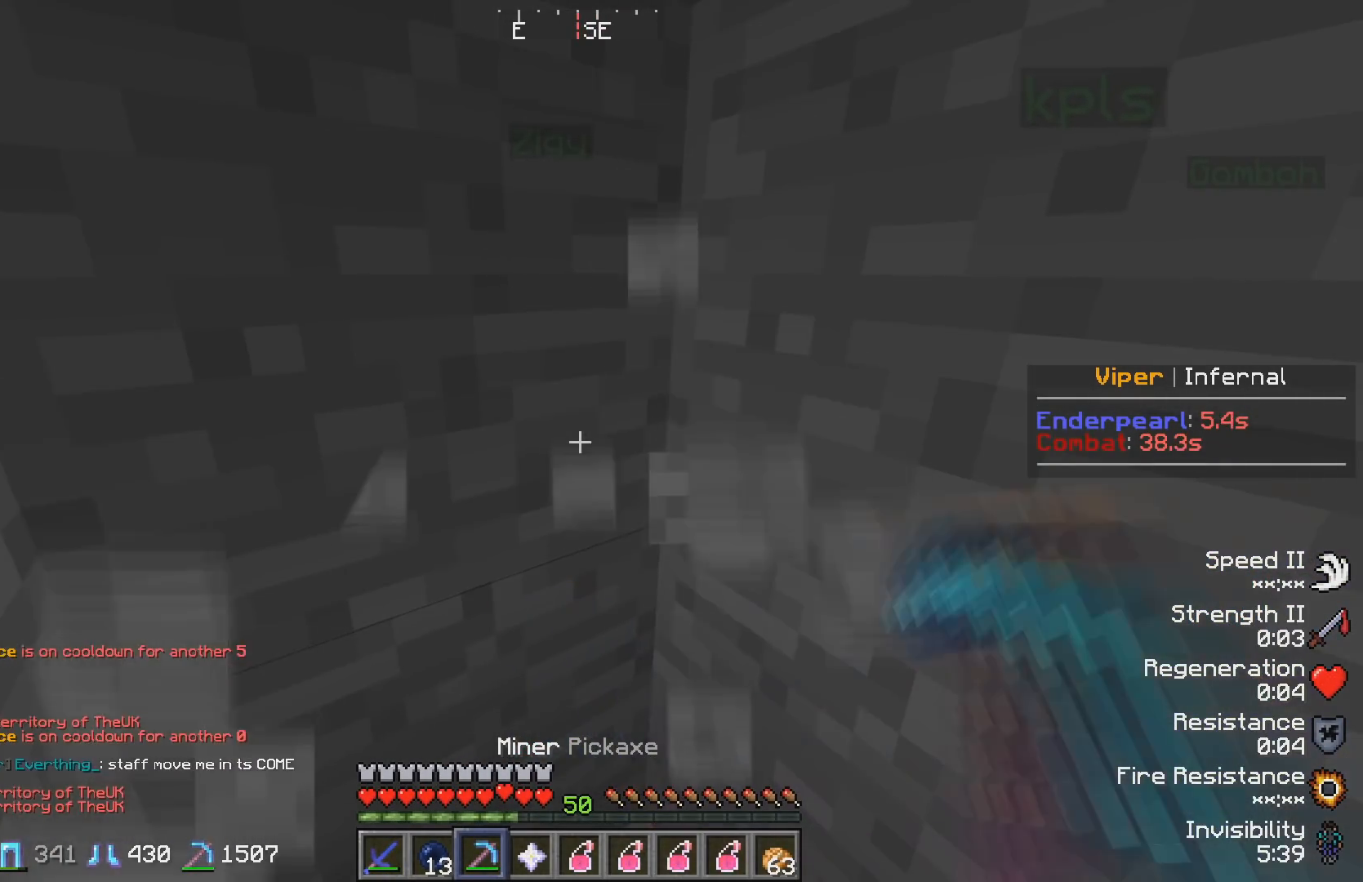
{"keys": [], "events": []}
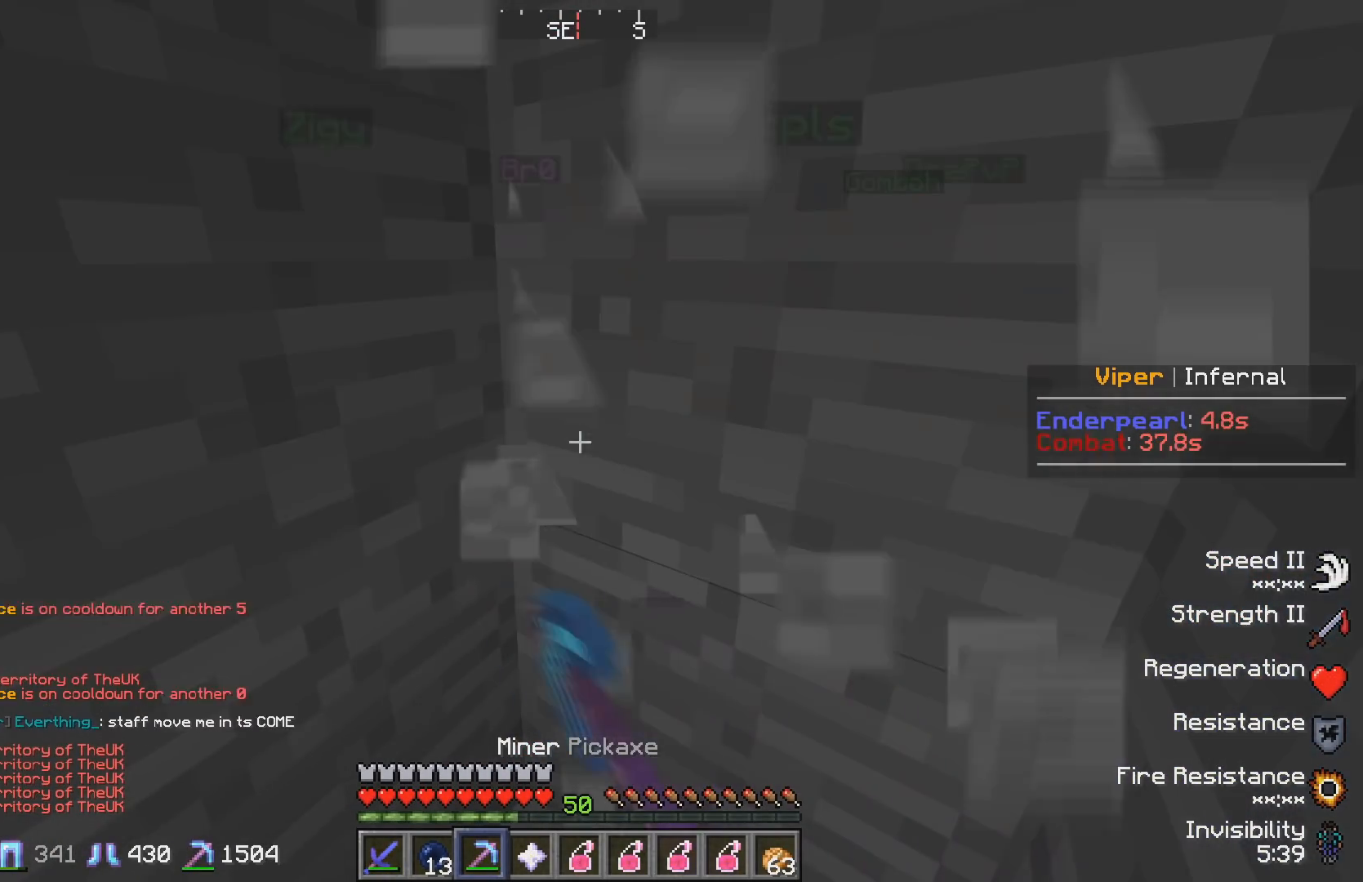
{"keys": [], "events": []}
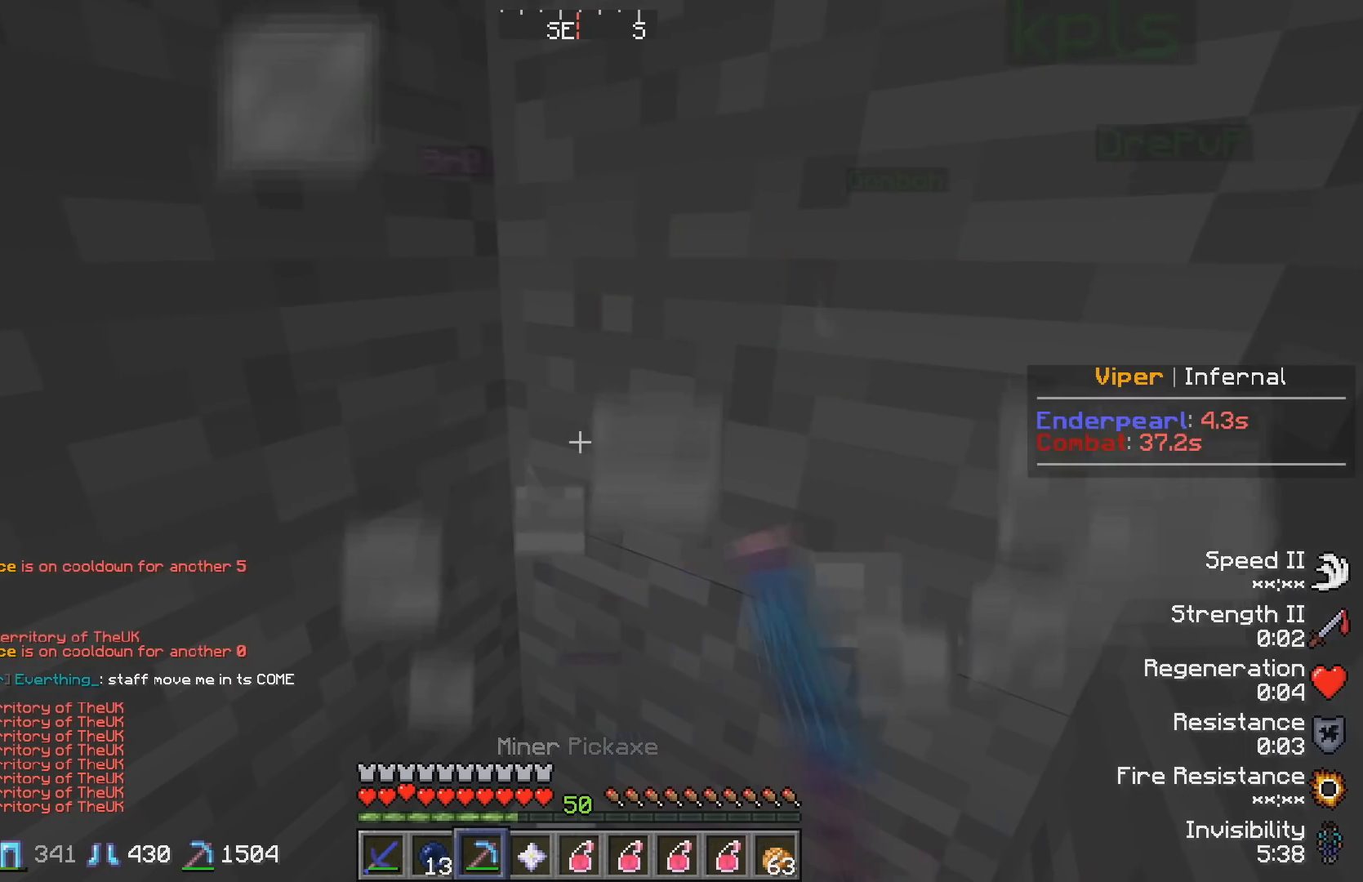
{"keys": [], "events": []}
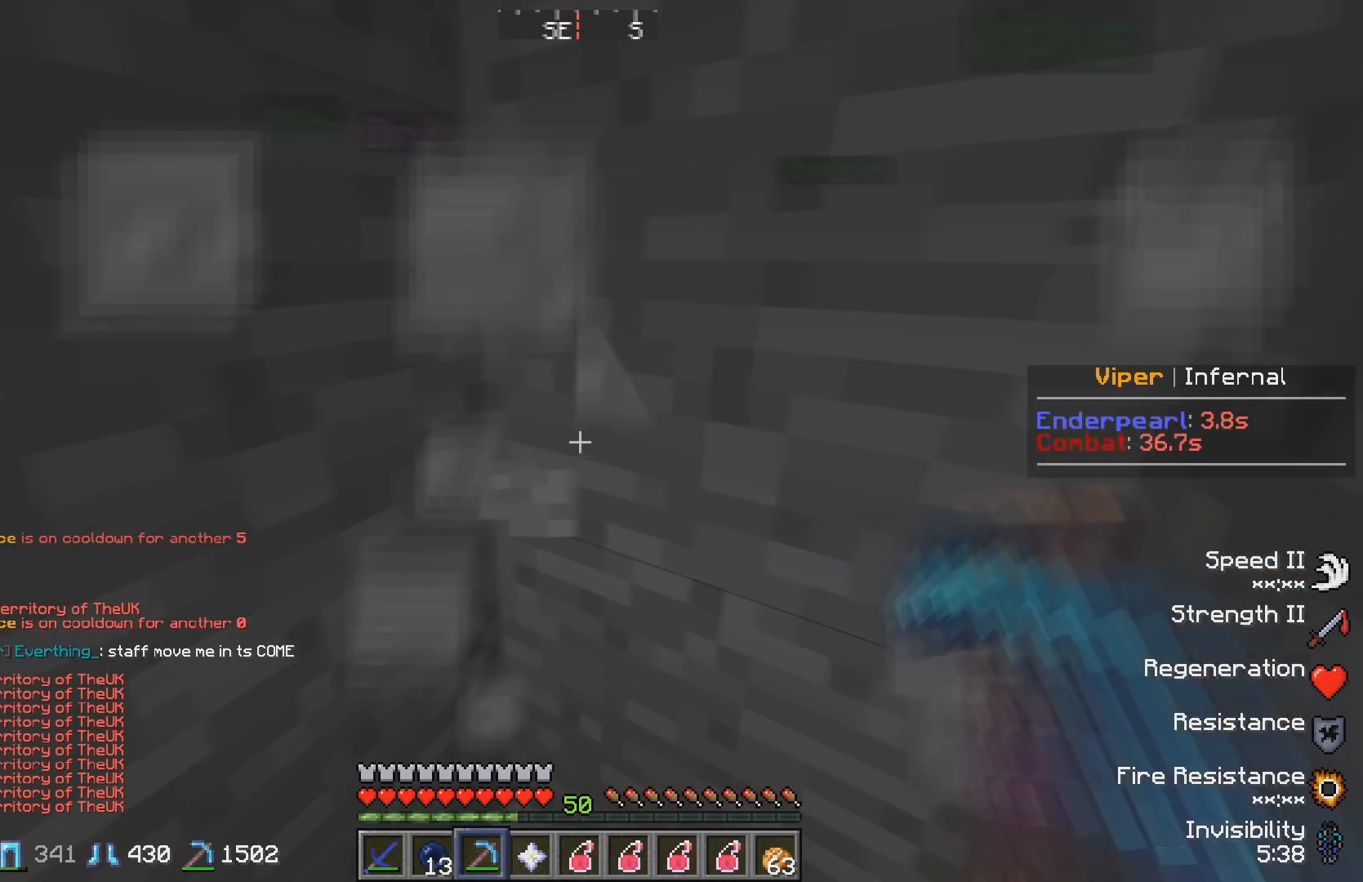
{"keys": ["d"], "events": [[483, "d", "down"]]}
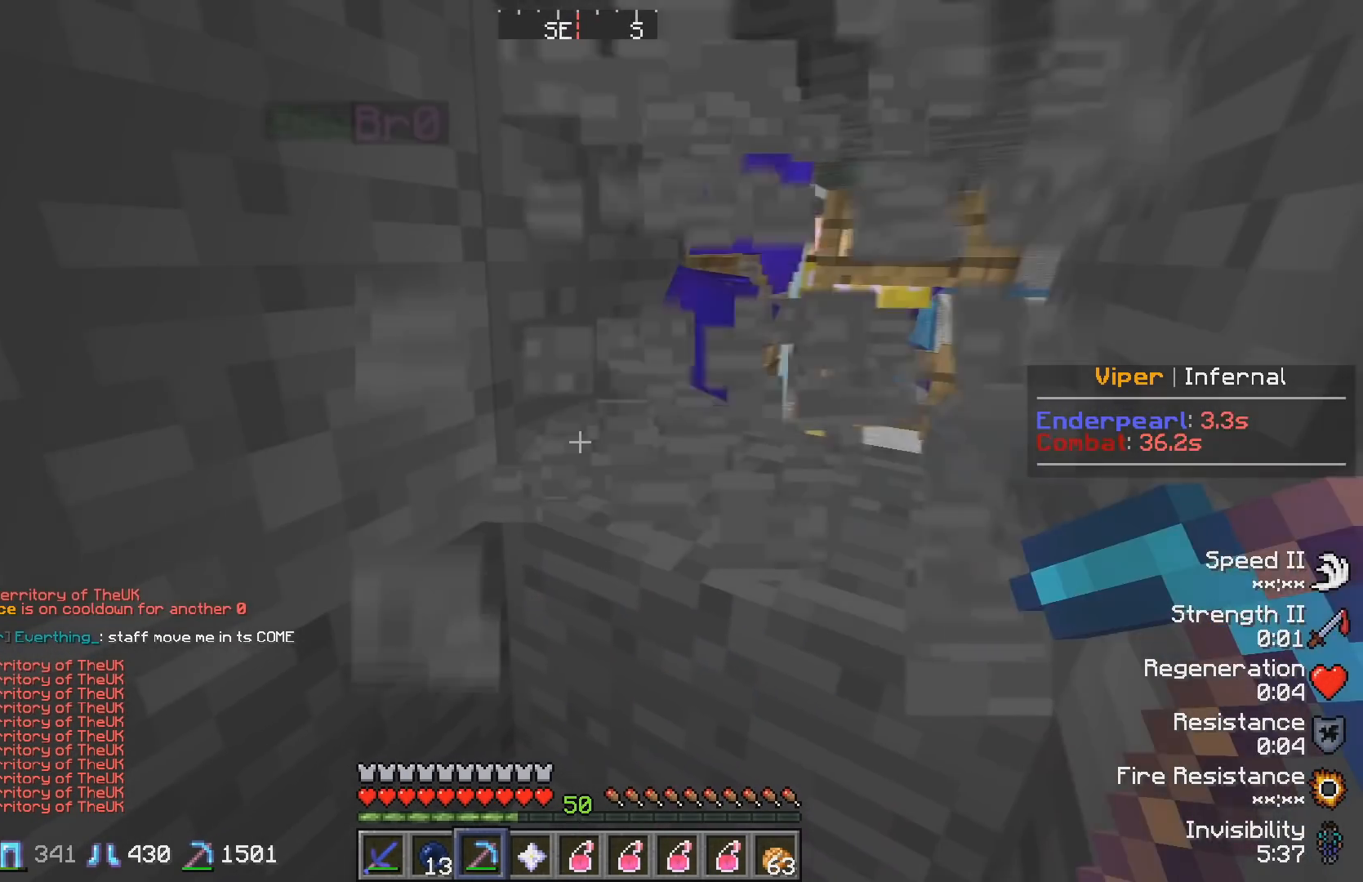
{"keys": ["a", "s"], "events": [[250, "d", "up"], [433, "a", "down"], [467, "s", "down"]]}
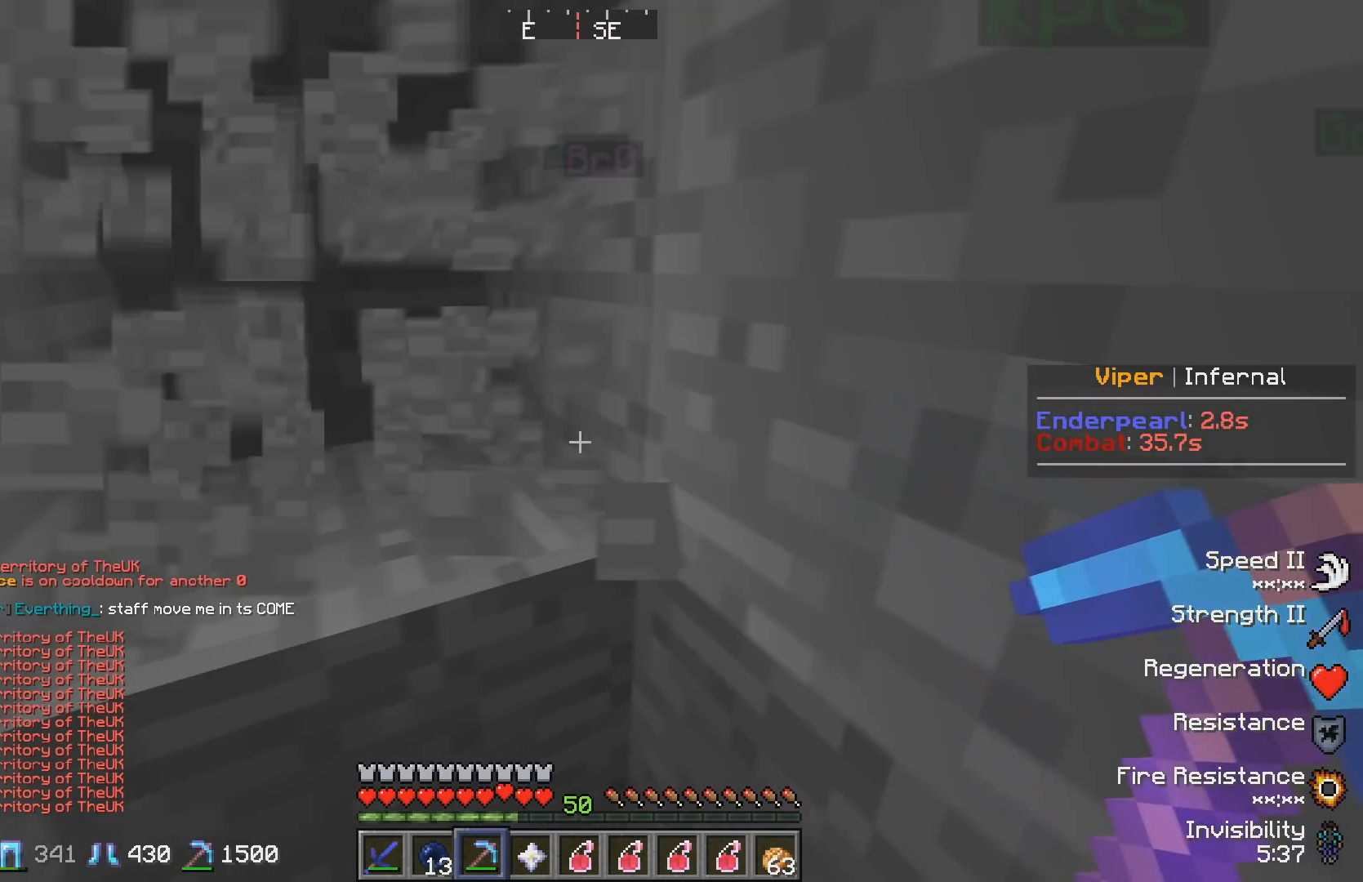
{"keys": [], "events": [[233, "a", "up"], [233, "s", "up"]]}
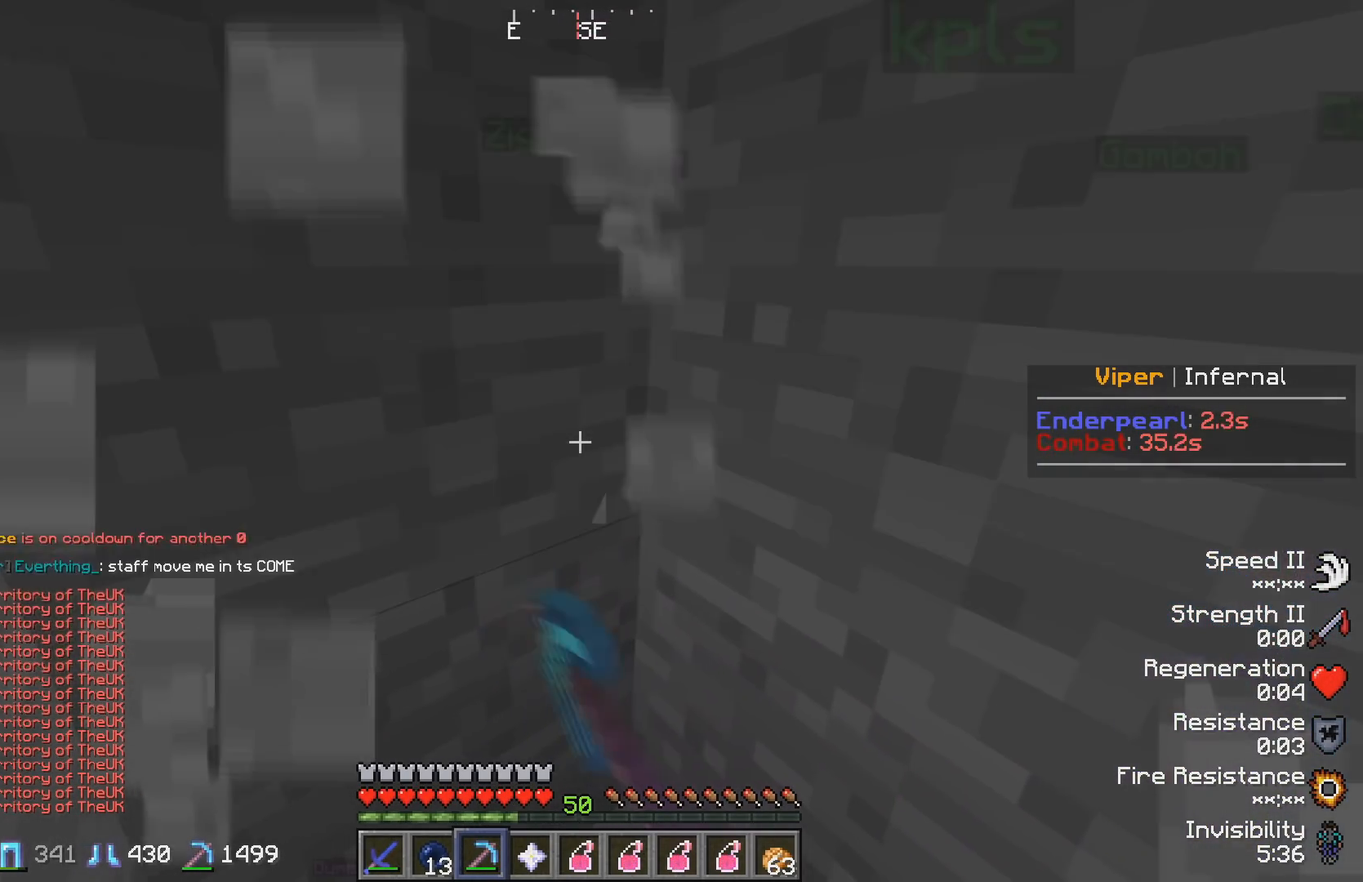
{"keys": ["d"], "events": [[417, "d", "down"]]}
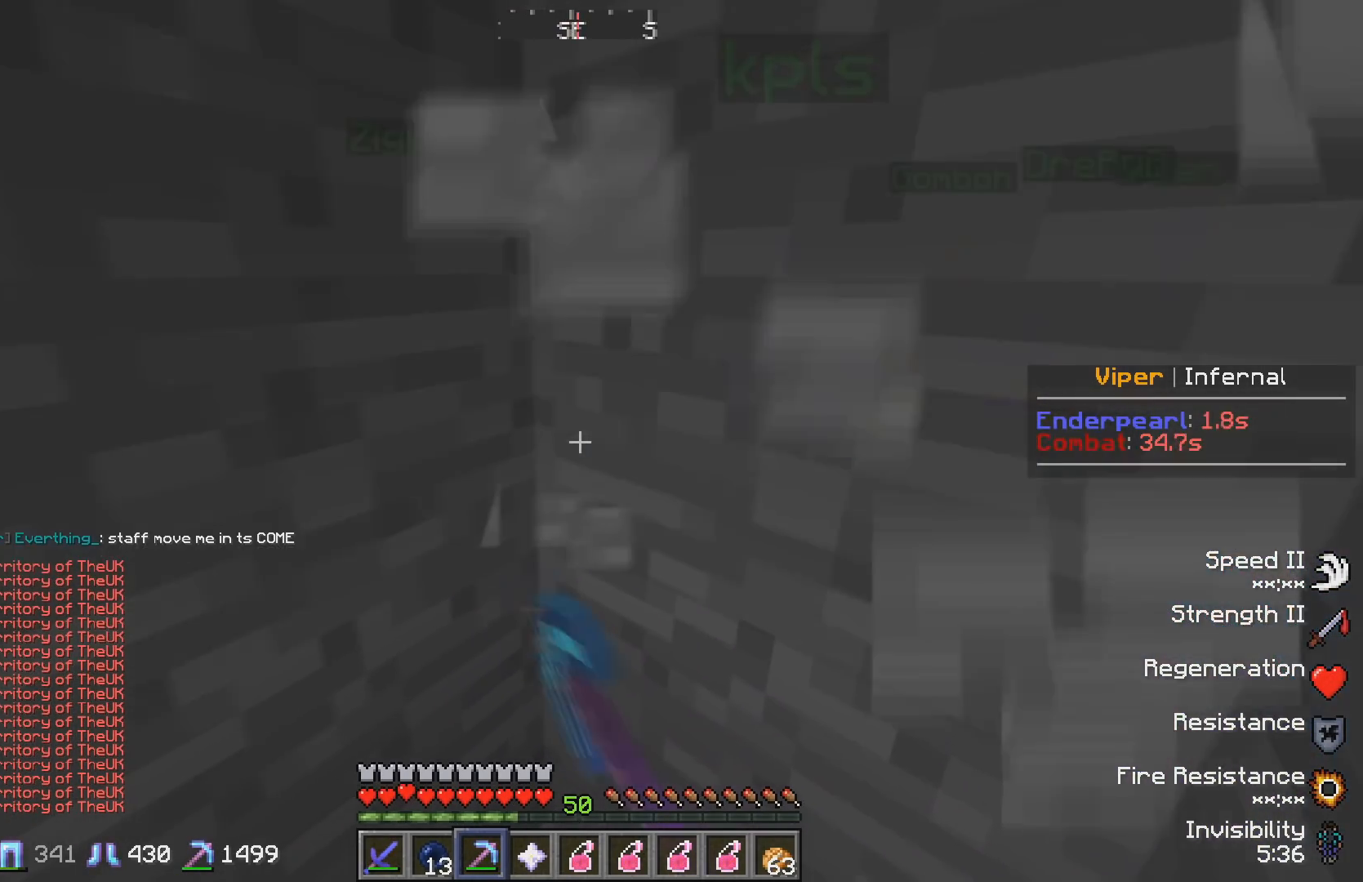
{"keys": ["s"], "events": [[150, "d", "up"], [417, "s", "down"]]}
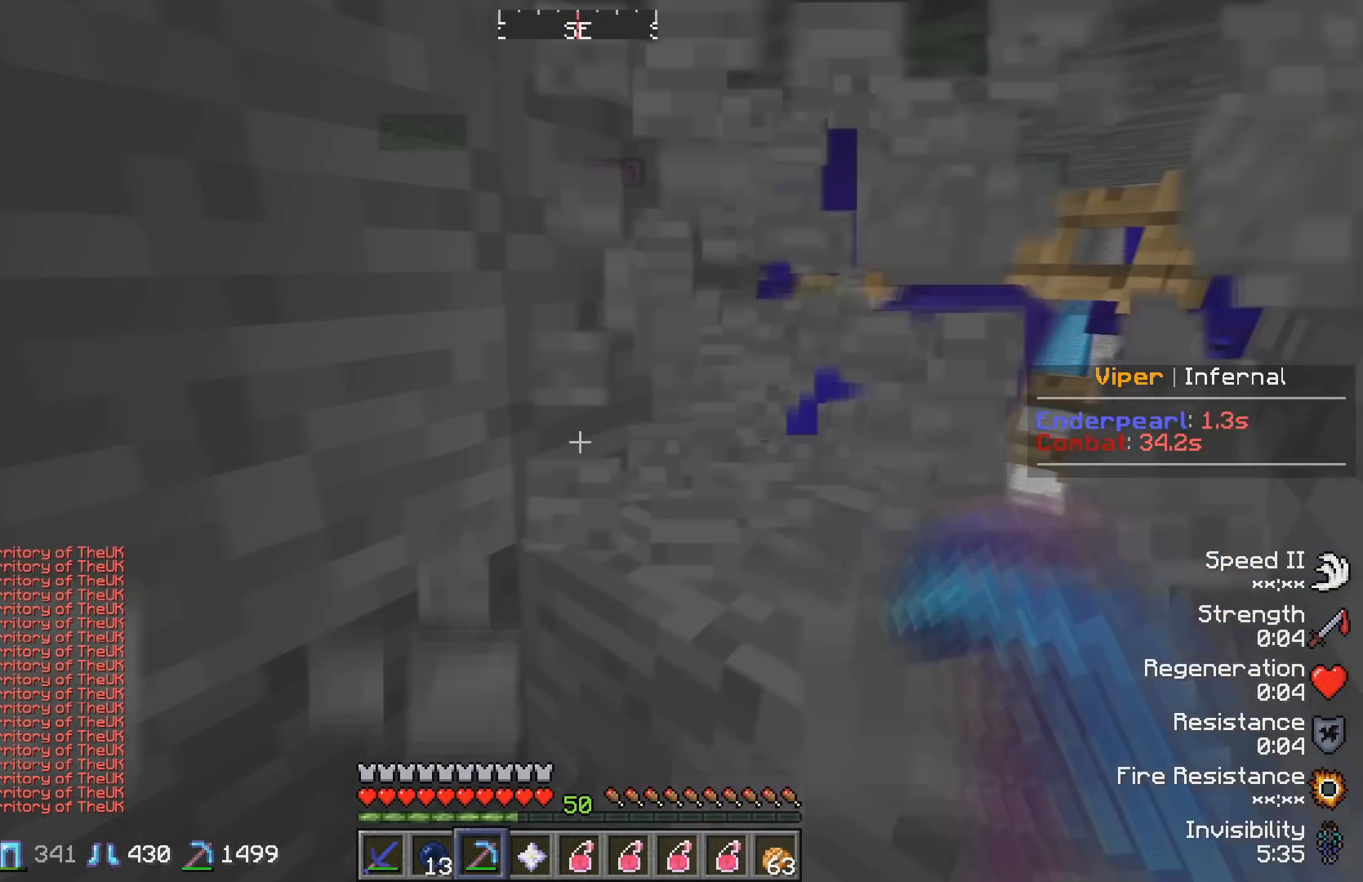
{"keys": [], "events": [[233, "s", "up"]]}
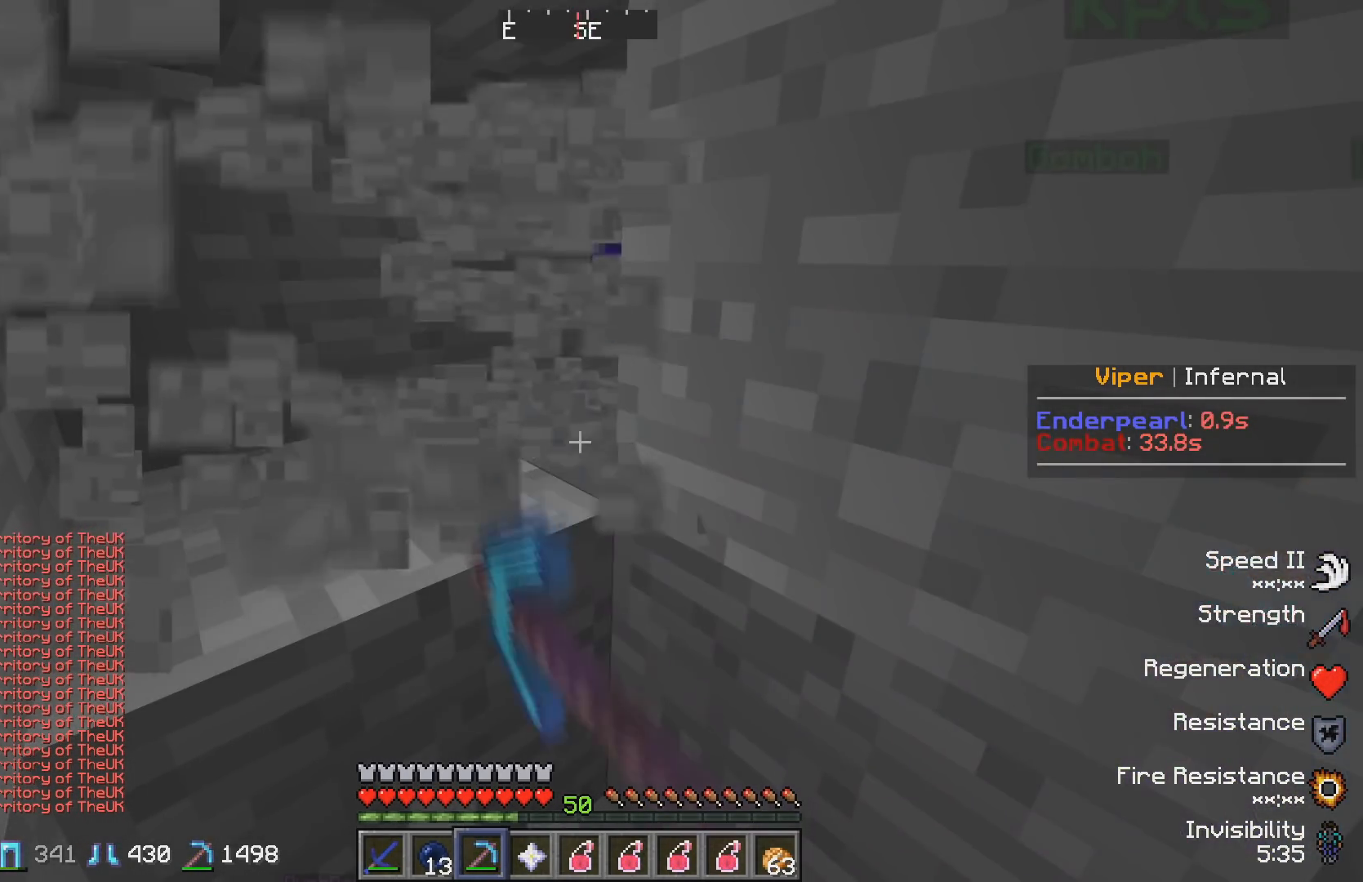
{"keys": ["d"], "events": [[367, "d", "down"]]}
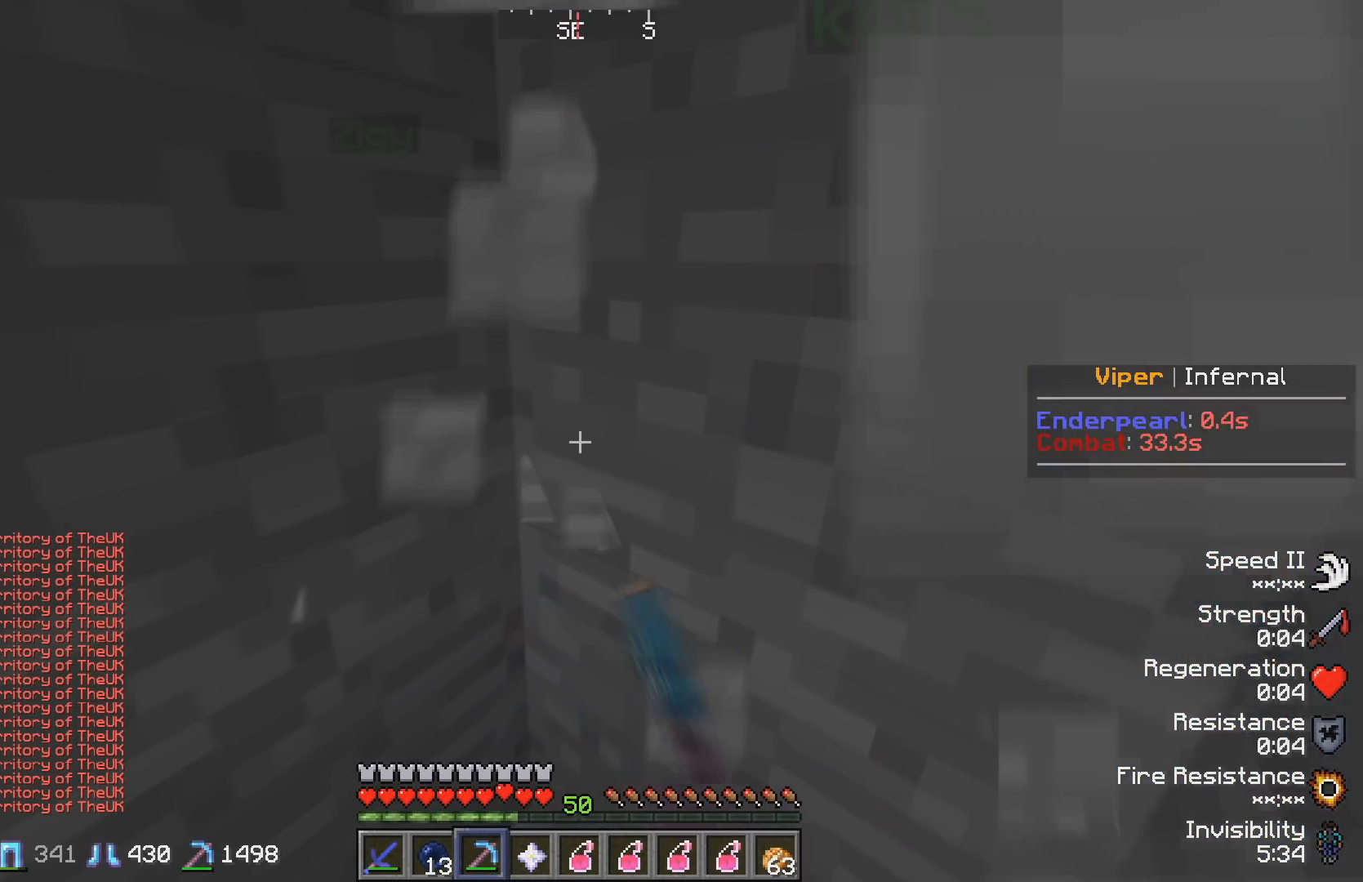
{"keys": [], "events": [[217, "d", "up"]]}
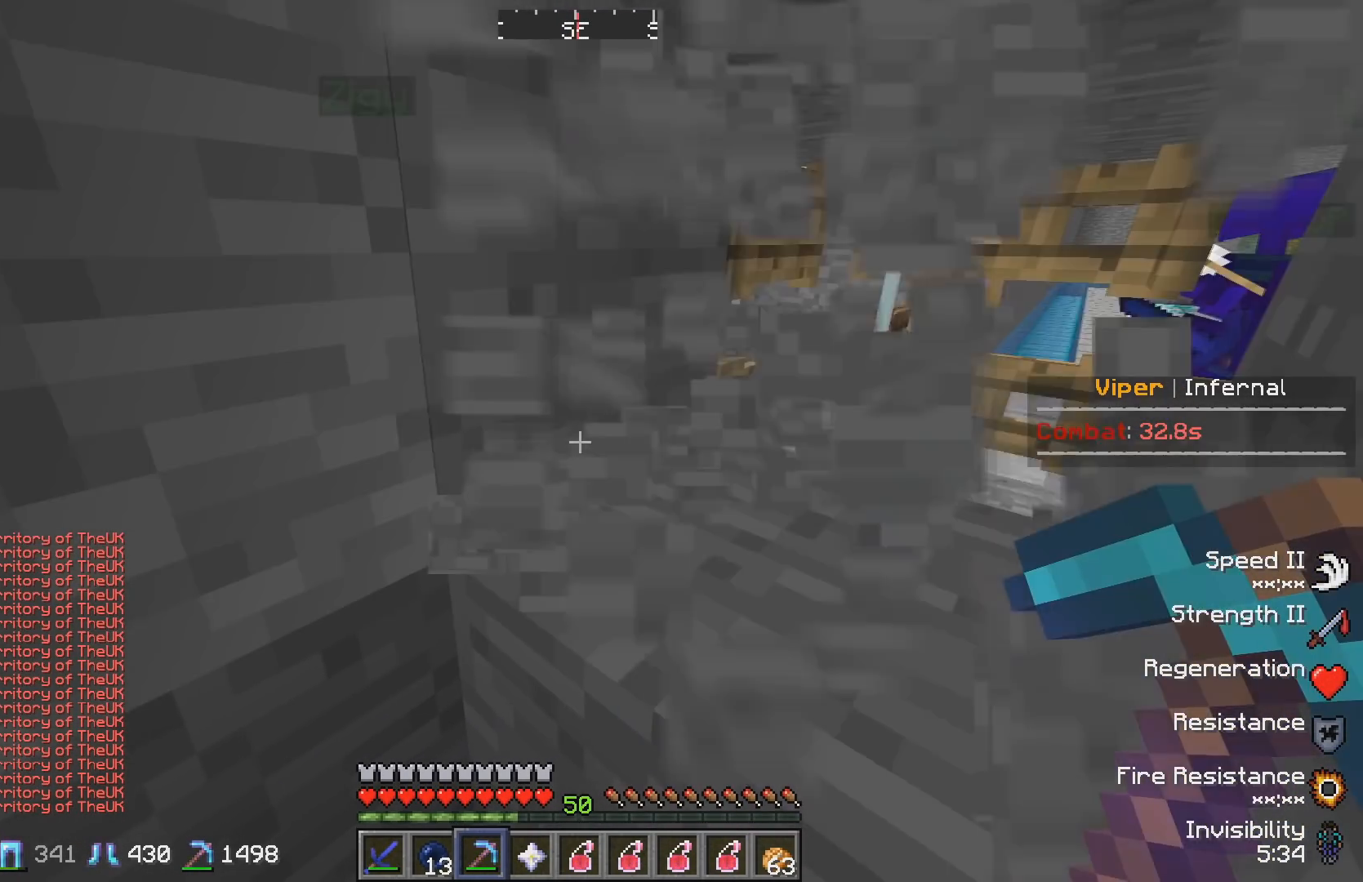
{"keys": [], "events": []}
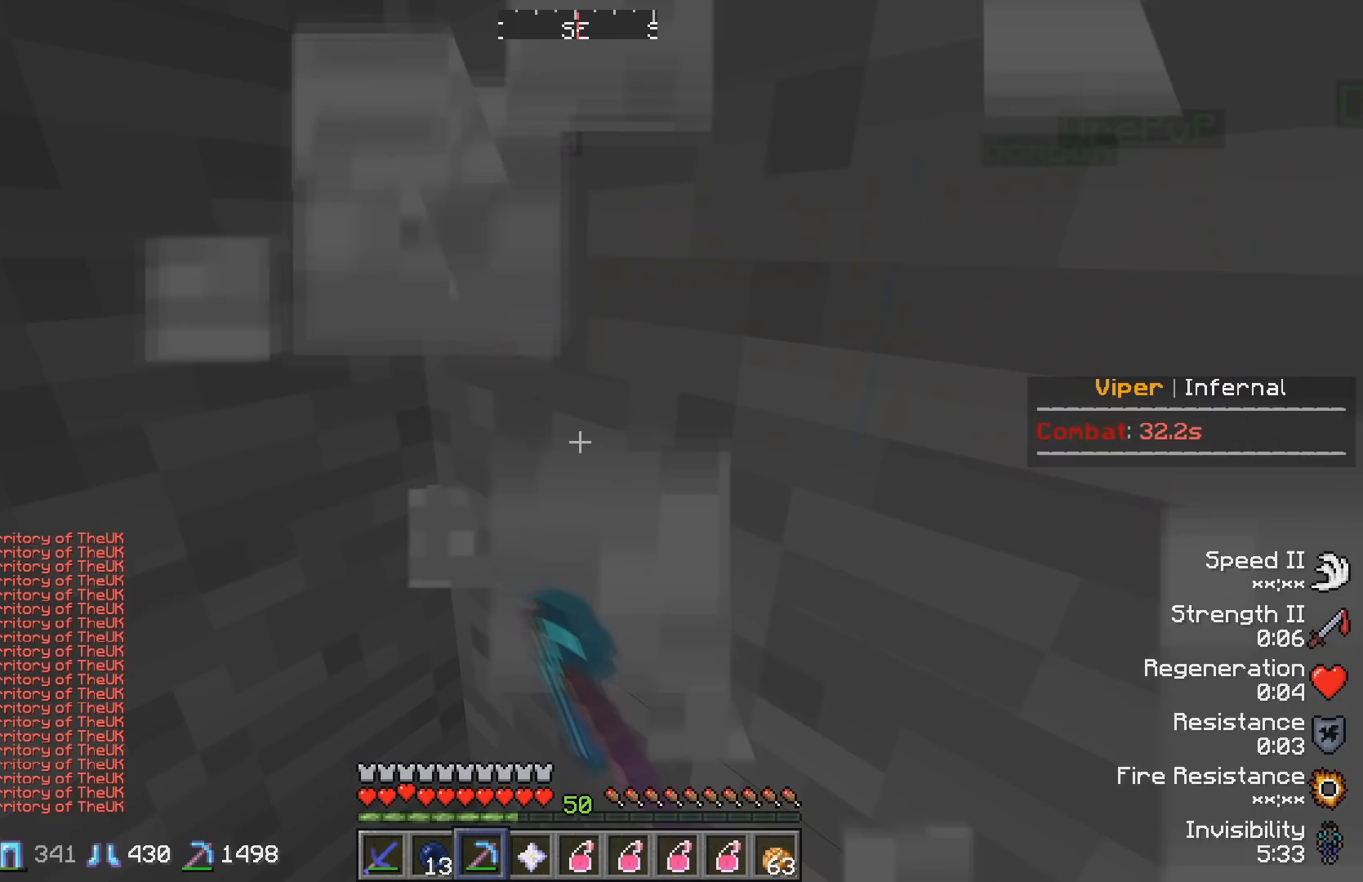
{"keys": [], "events": []}
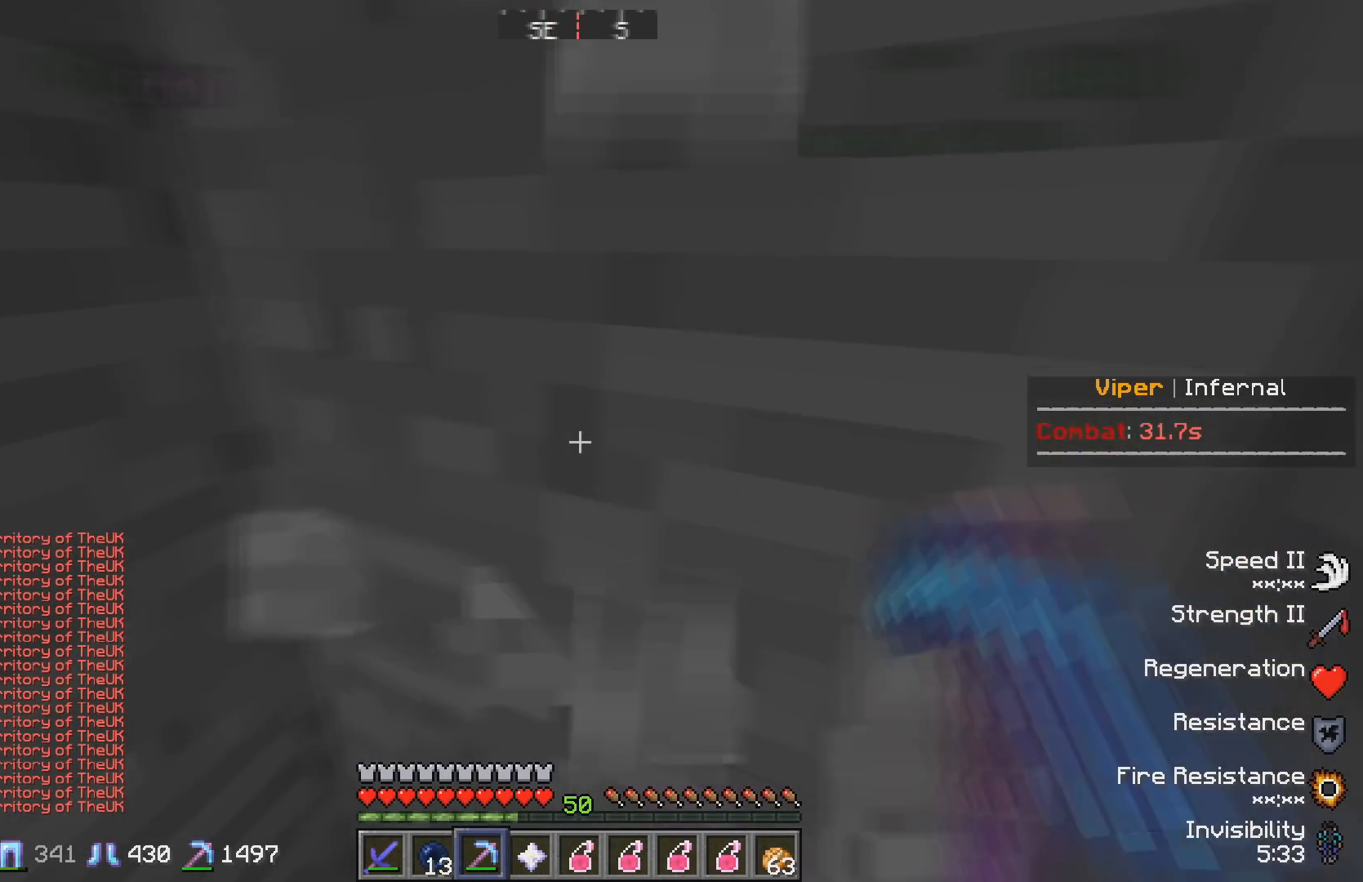
{"keys": [], "events": [[167, "s", "down"], [250, "a", "down"], [483, "s", "up"], [500, "a", "up"]]}
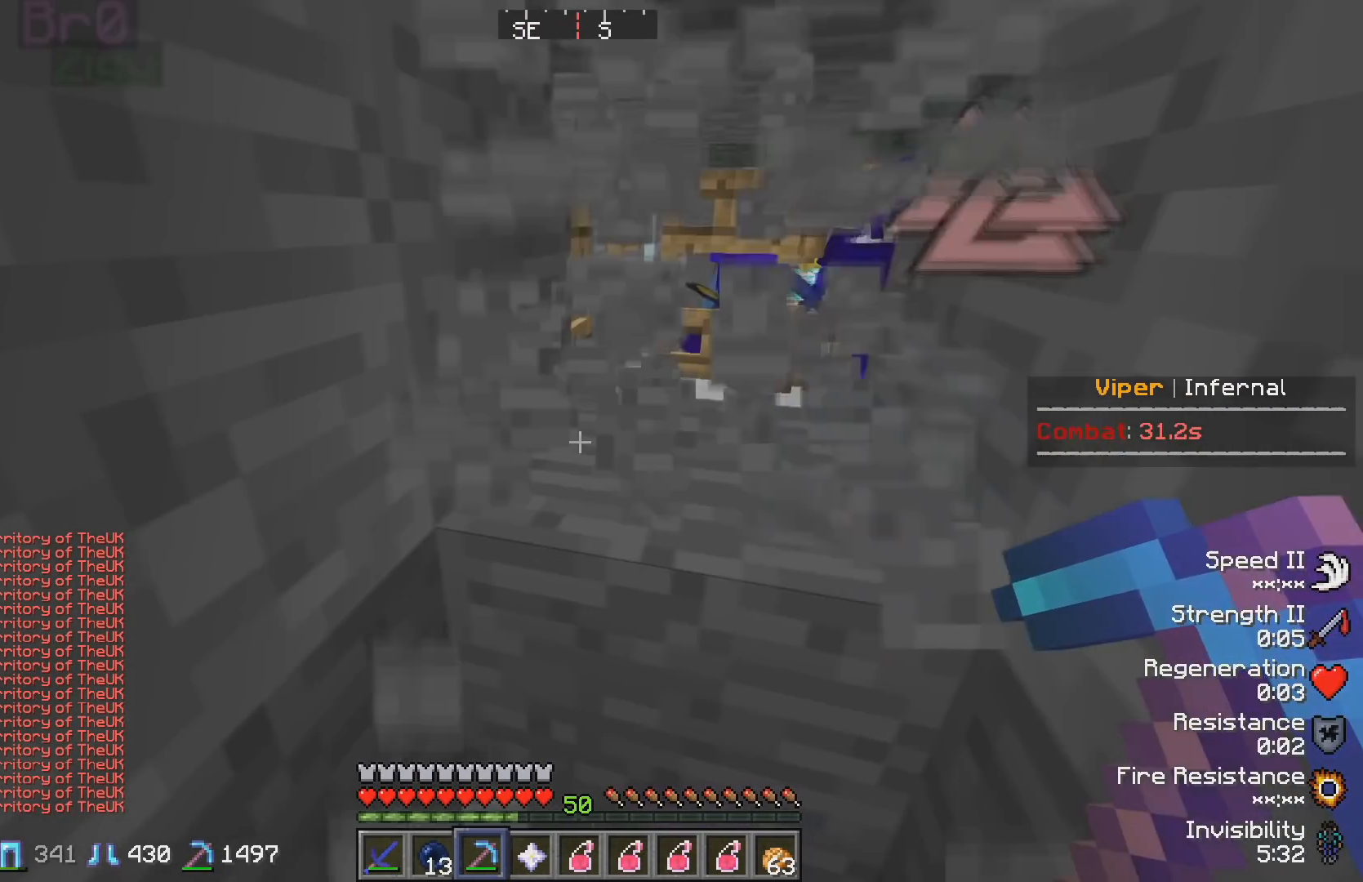
{"keys": ["d"], "events": [[317, "d", "down"]]}
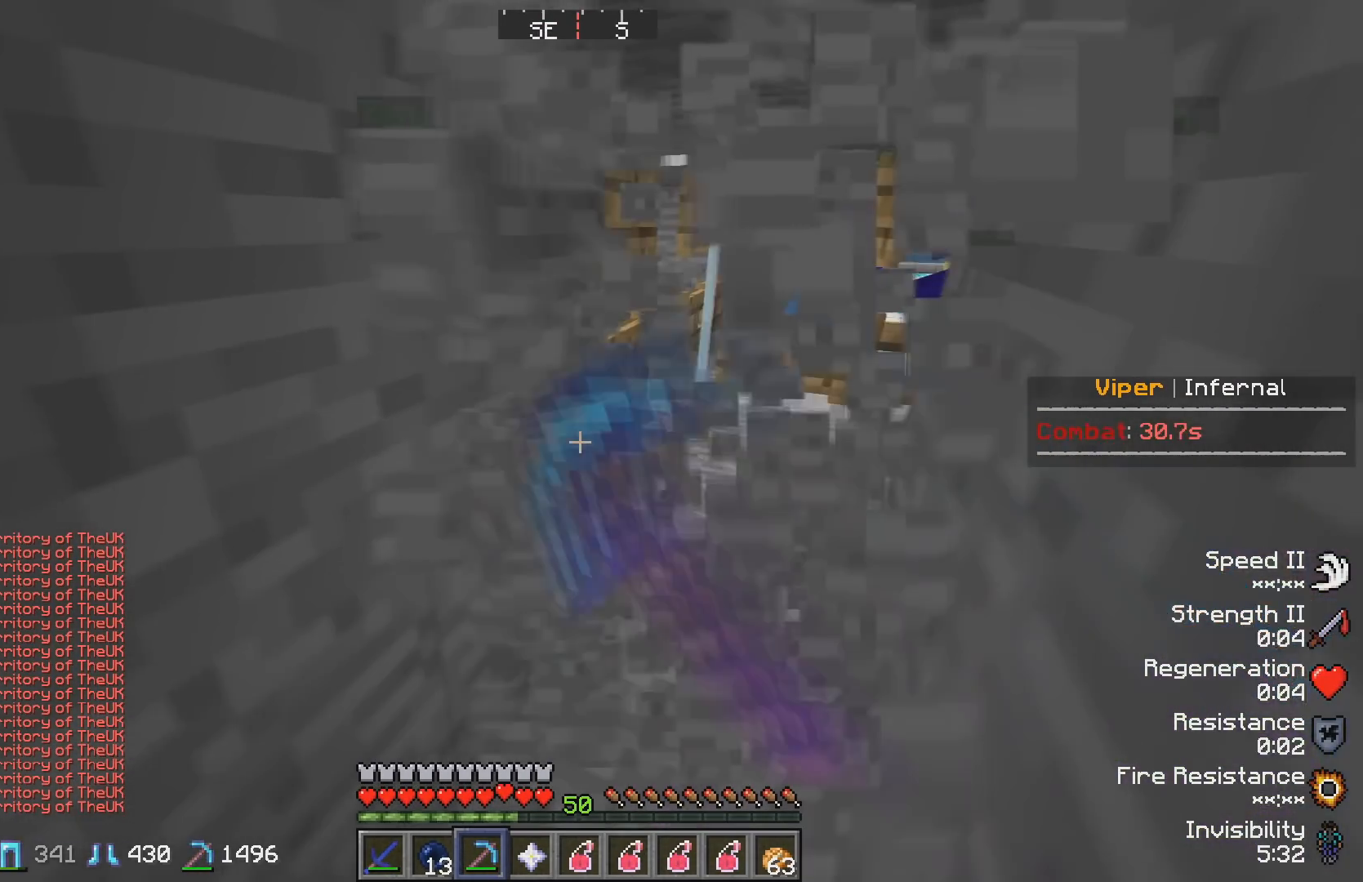
{"keys": [], "events": [[50, "d", "up"]]}
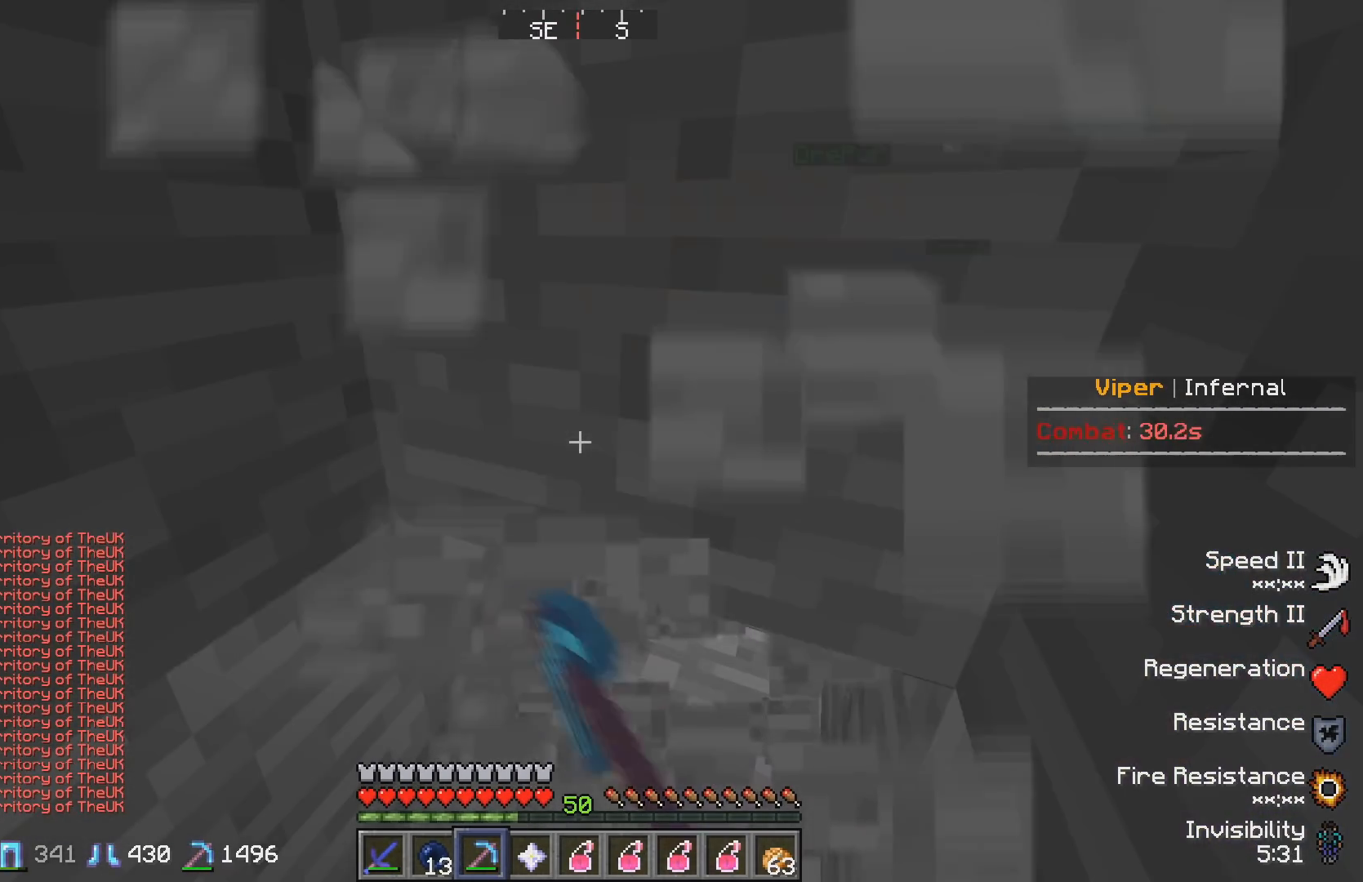
{"keys": [], "events": [[167, "s", "down"], [250, "a", "down"], [400, "a", "up"], [400, "s", "up"]]}
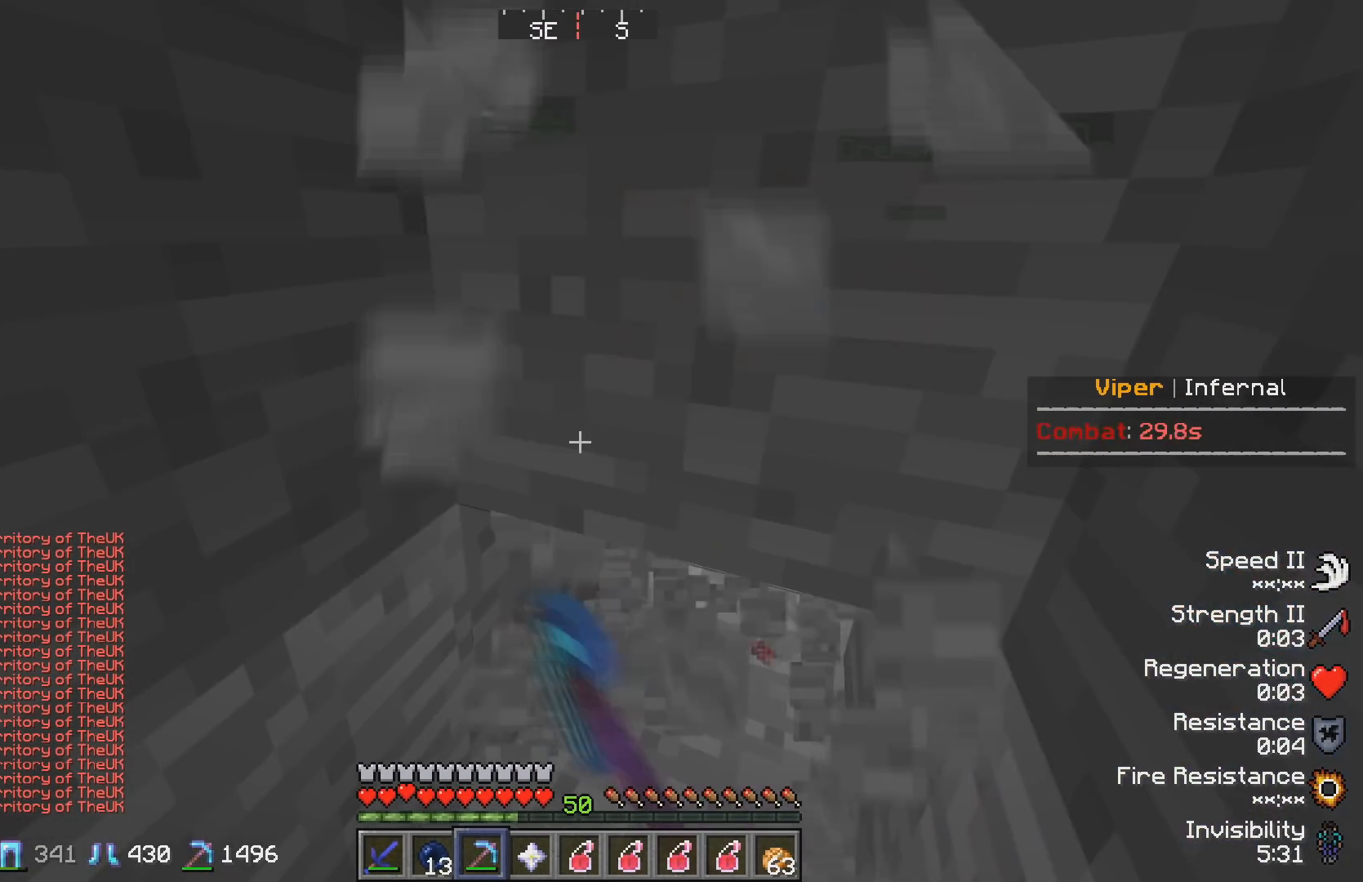
{"keys": [], "events": []}
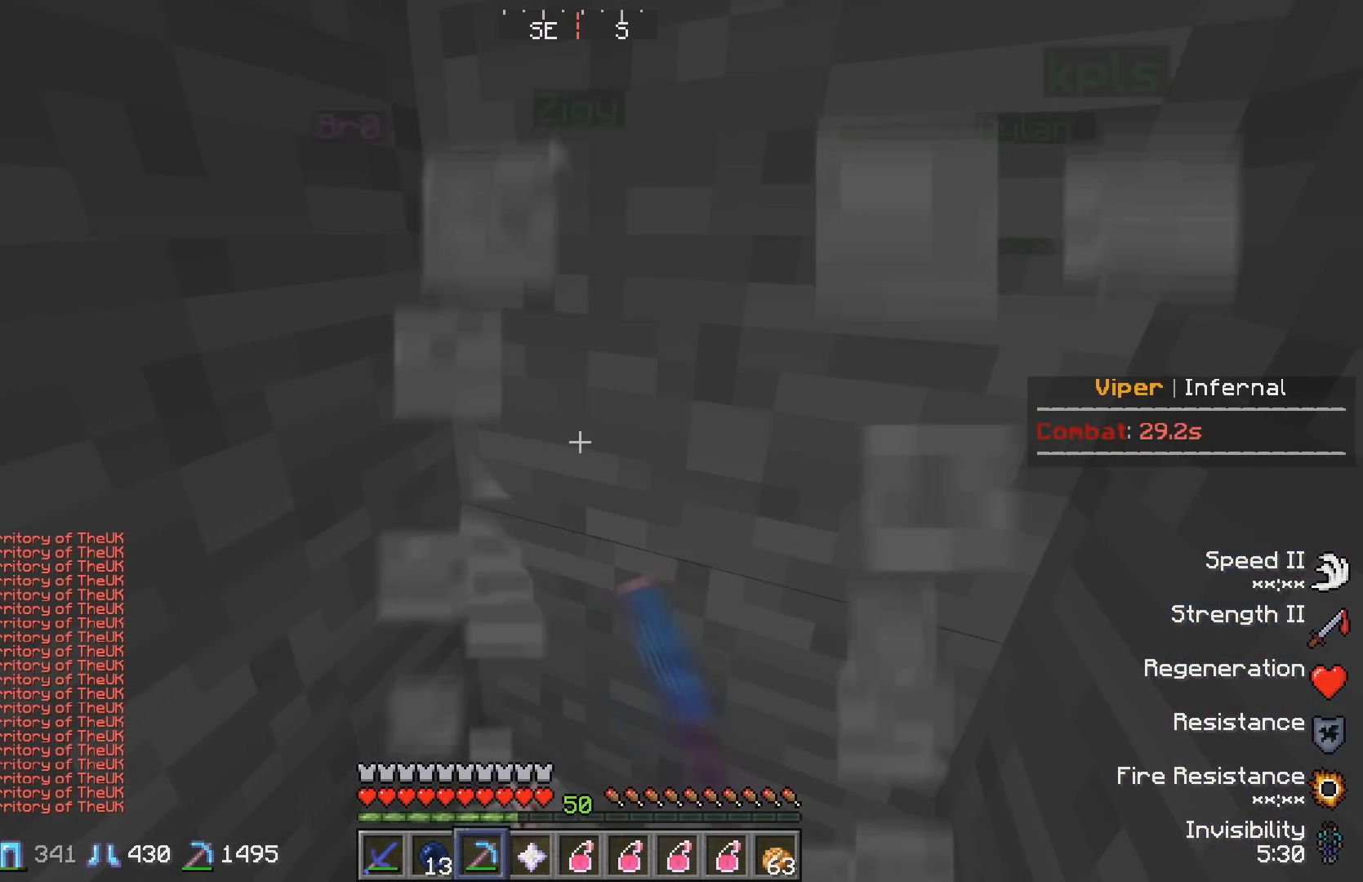
{"keys": [], "events": [[50, "d", "down"], [400, "d", "up"]]}
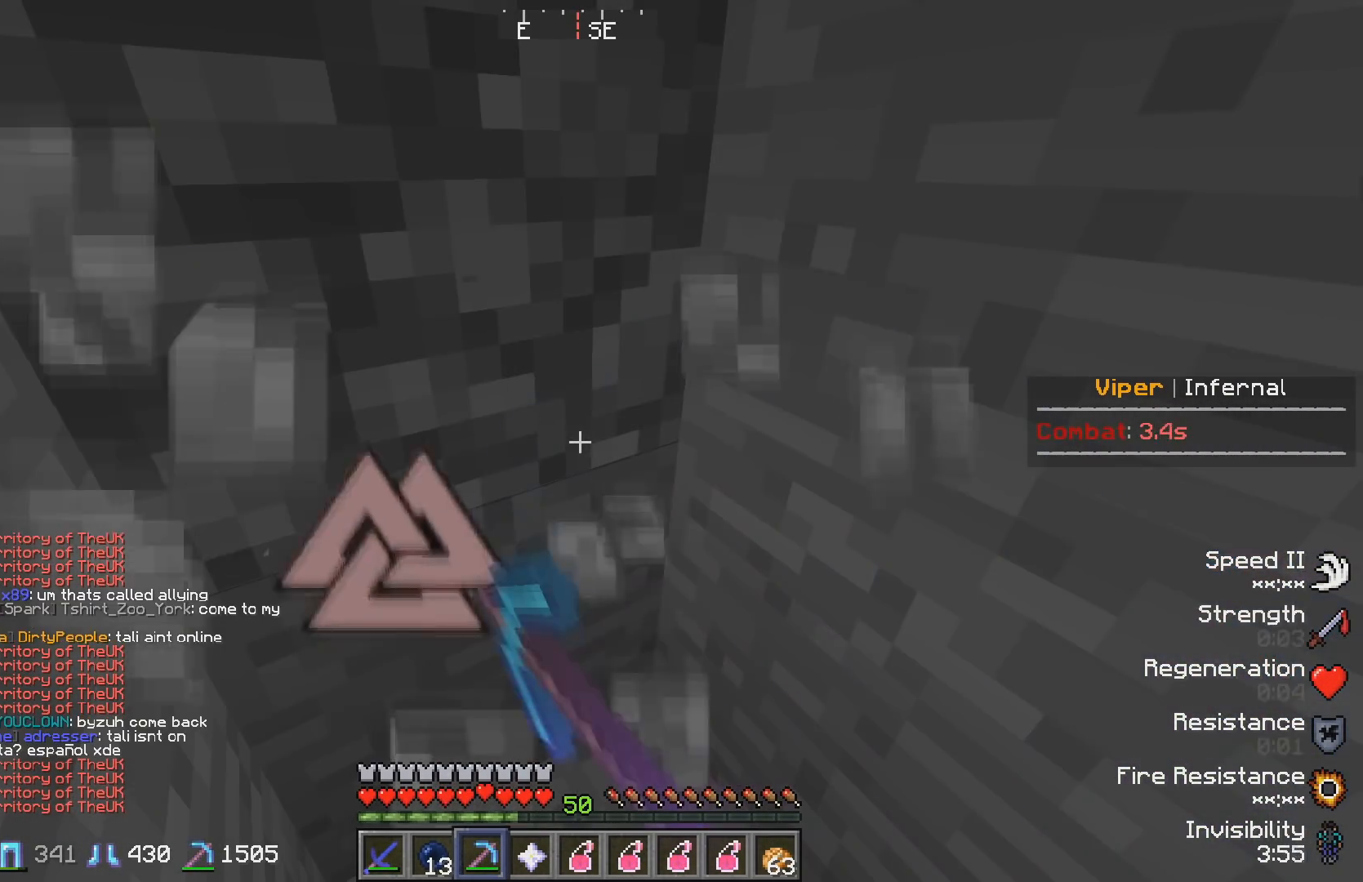
{"keys": [], "events": []}
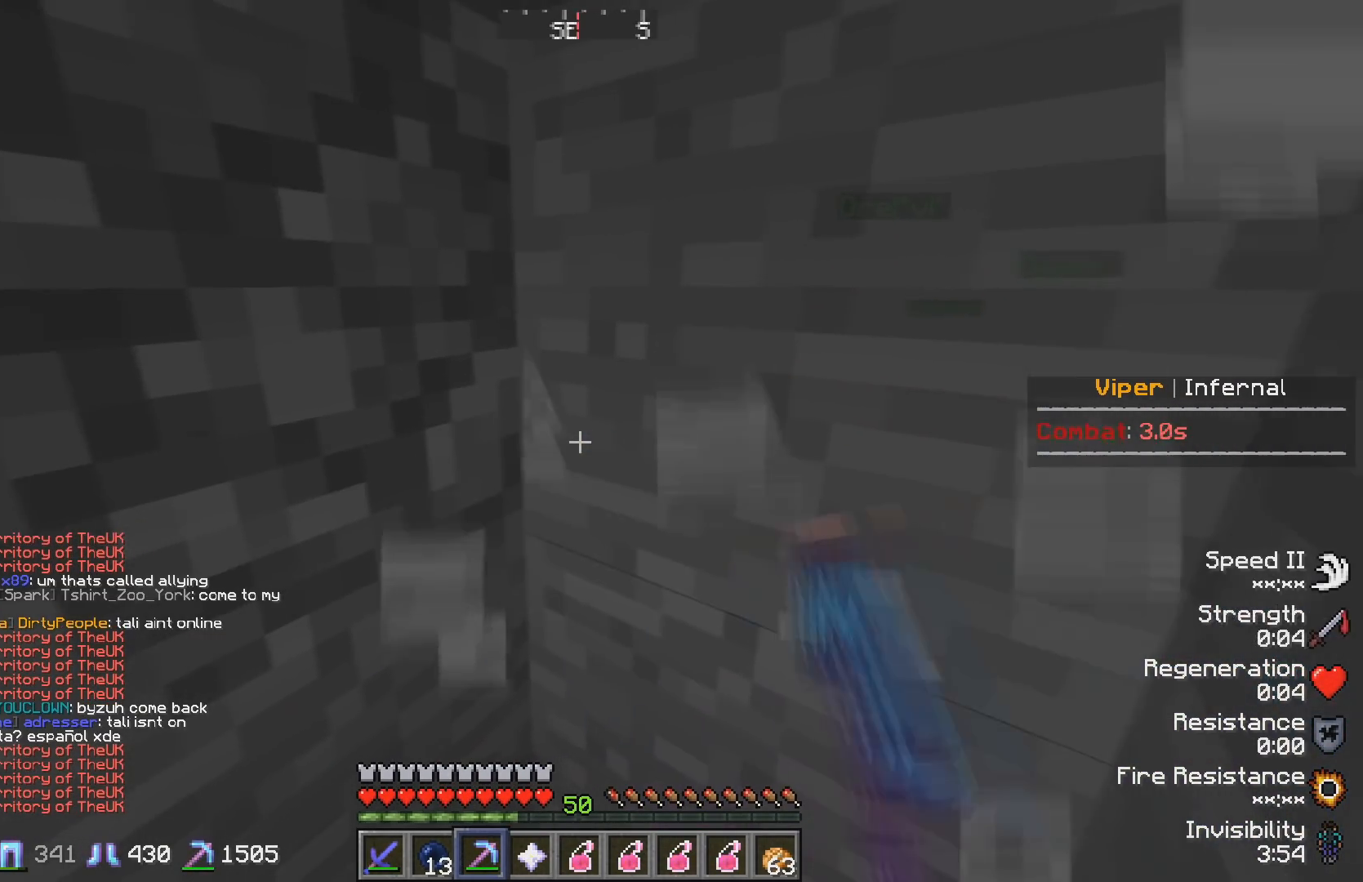
{"keys": [], "events": [[67, "d", "down"], [250, "d", "up"]]}
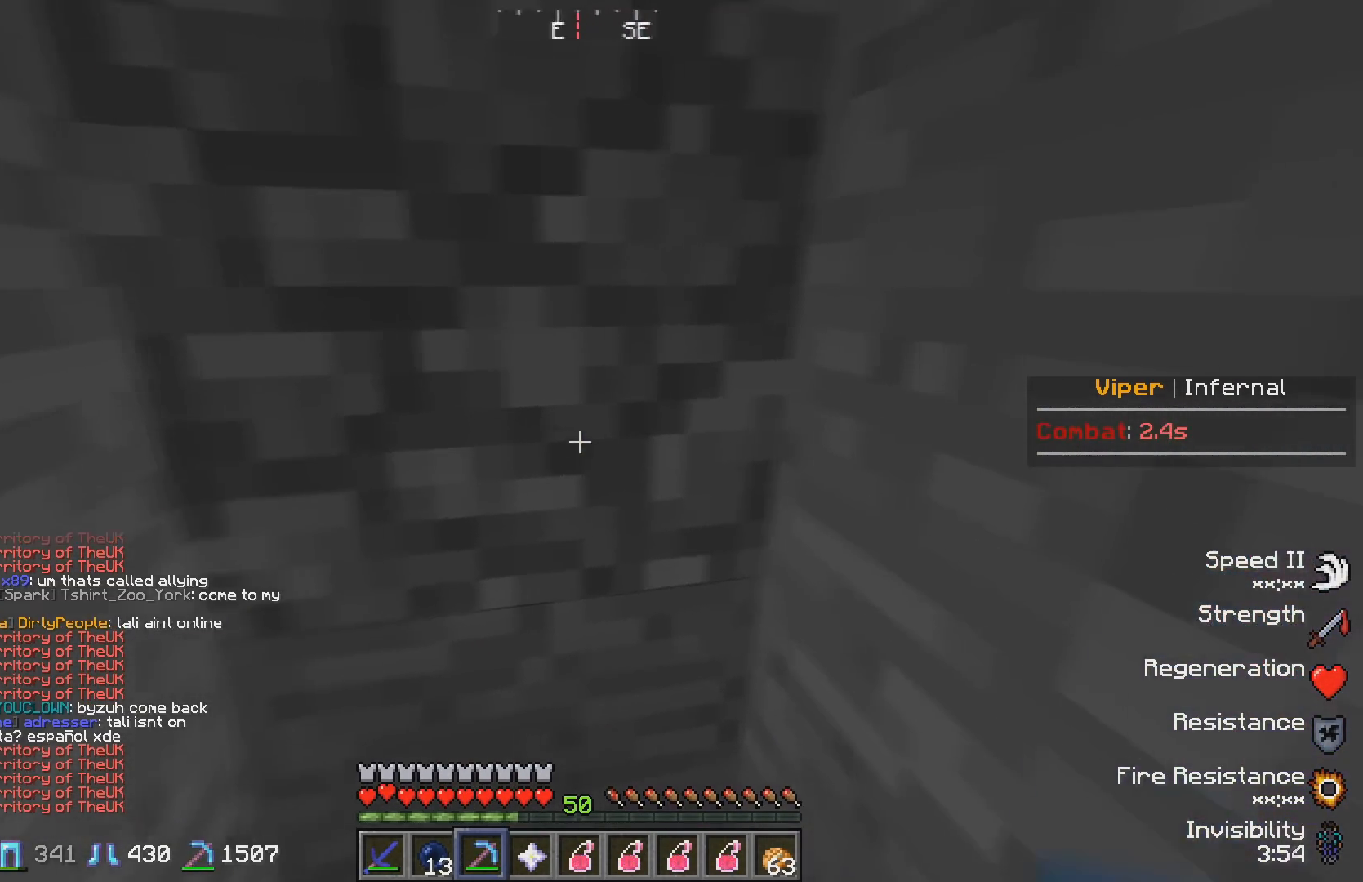
{"keys": [], "events": []}
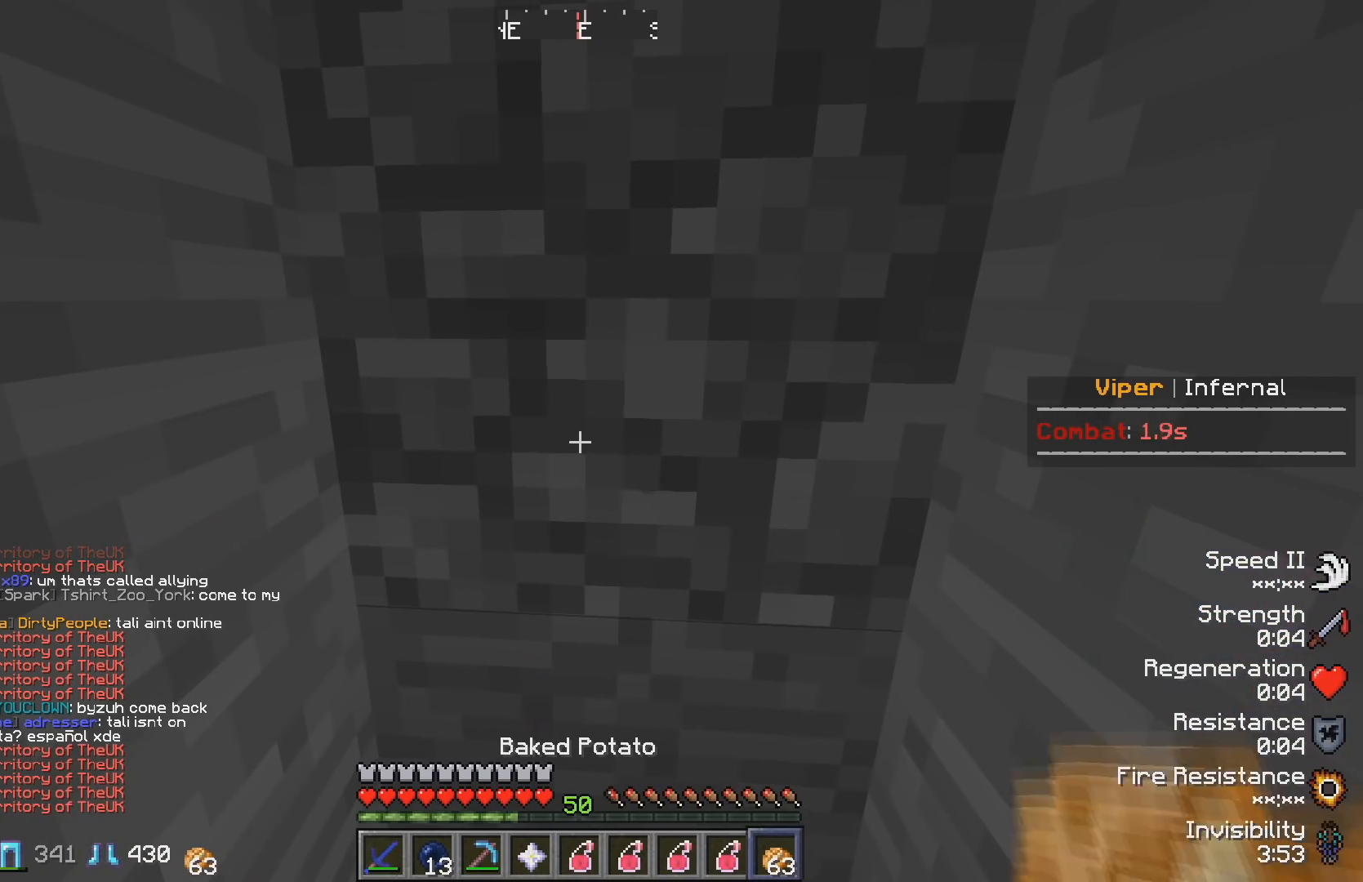
{"keys": [], "events": []}
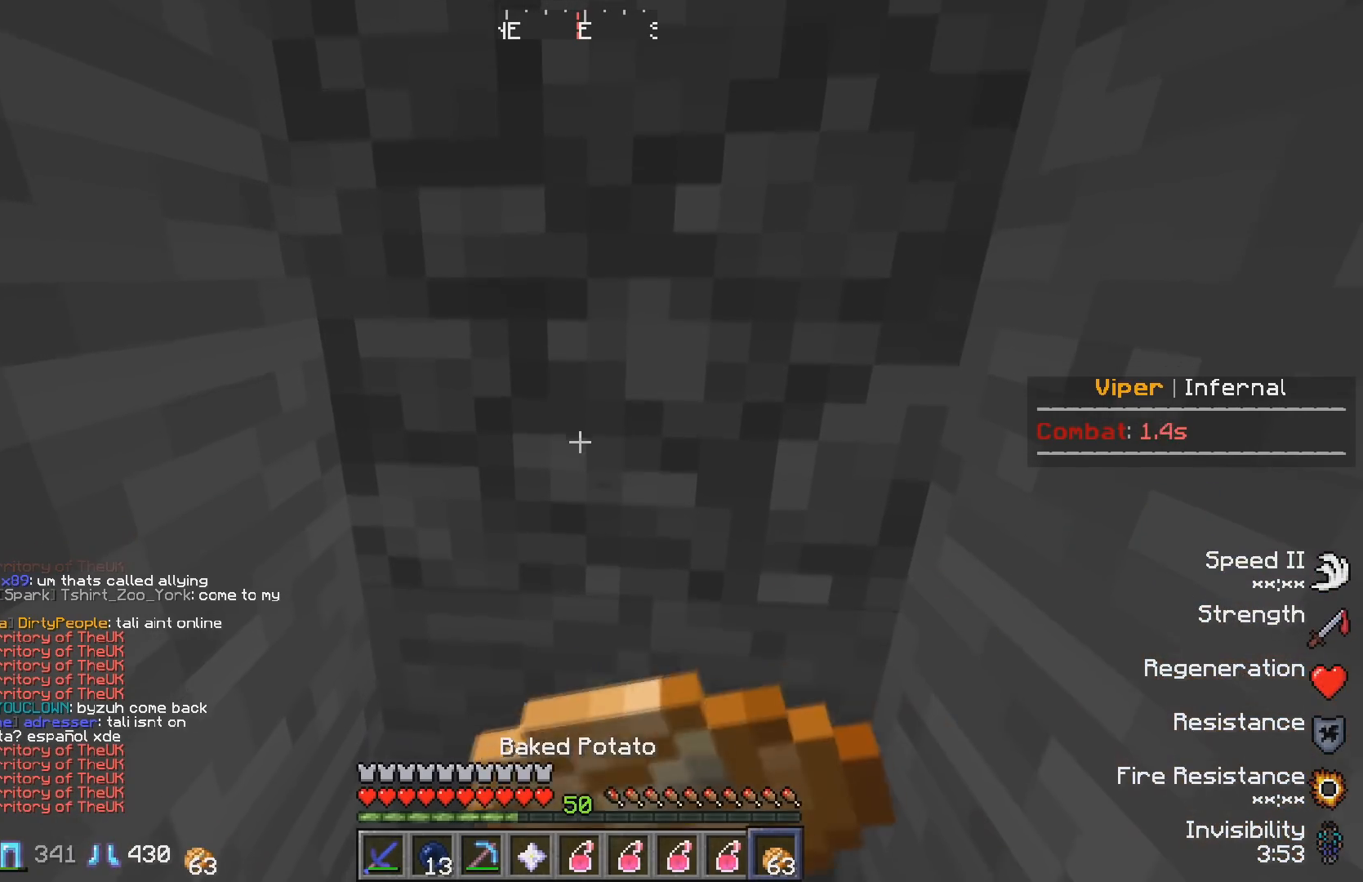
{"keys": [], "events": []}
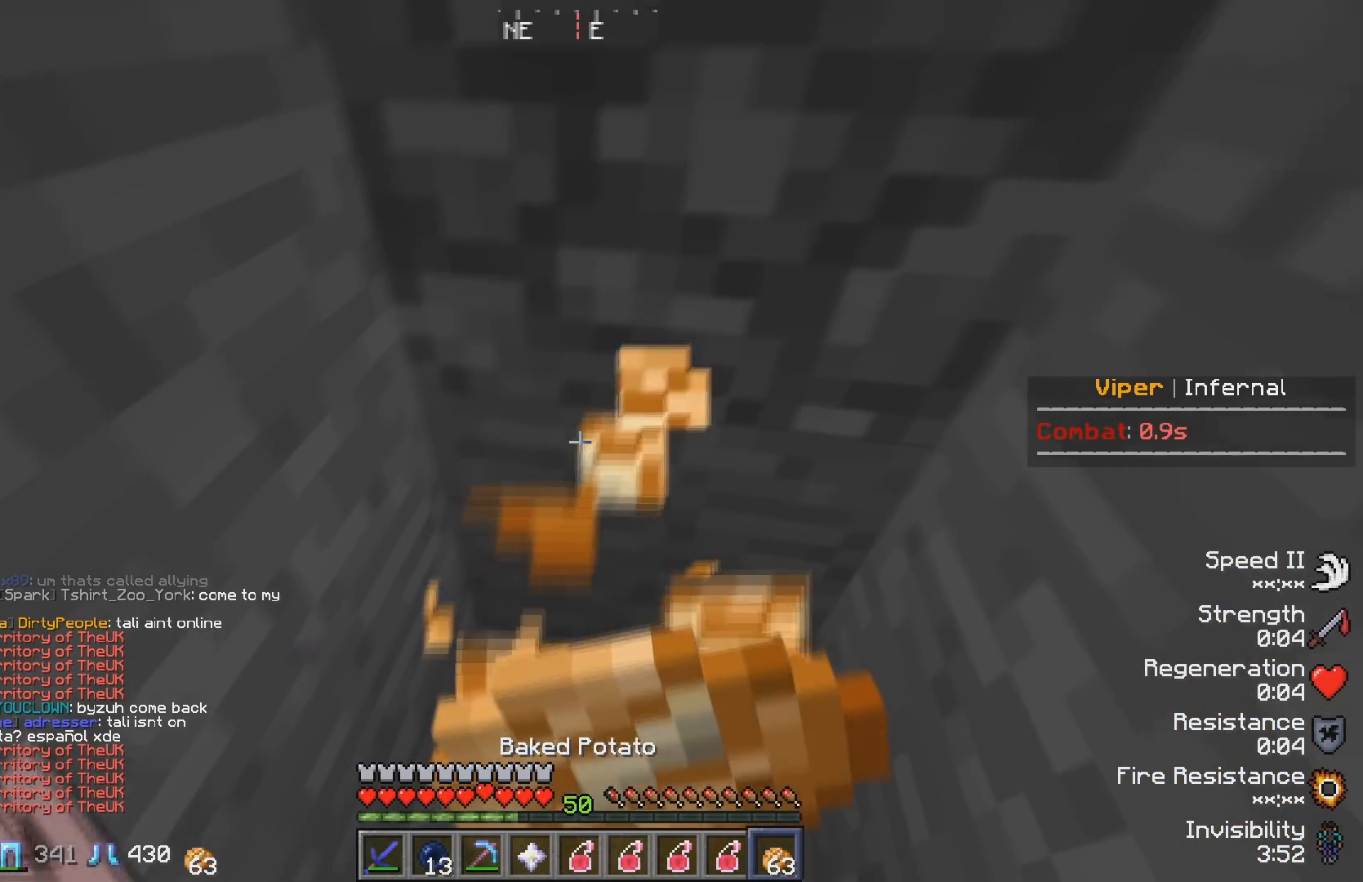
{"keys": ["d"], "events": [[100, "d", "down"]]}